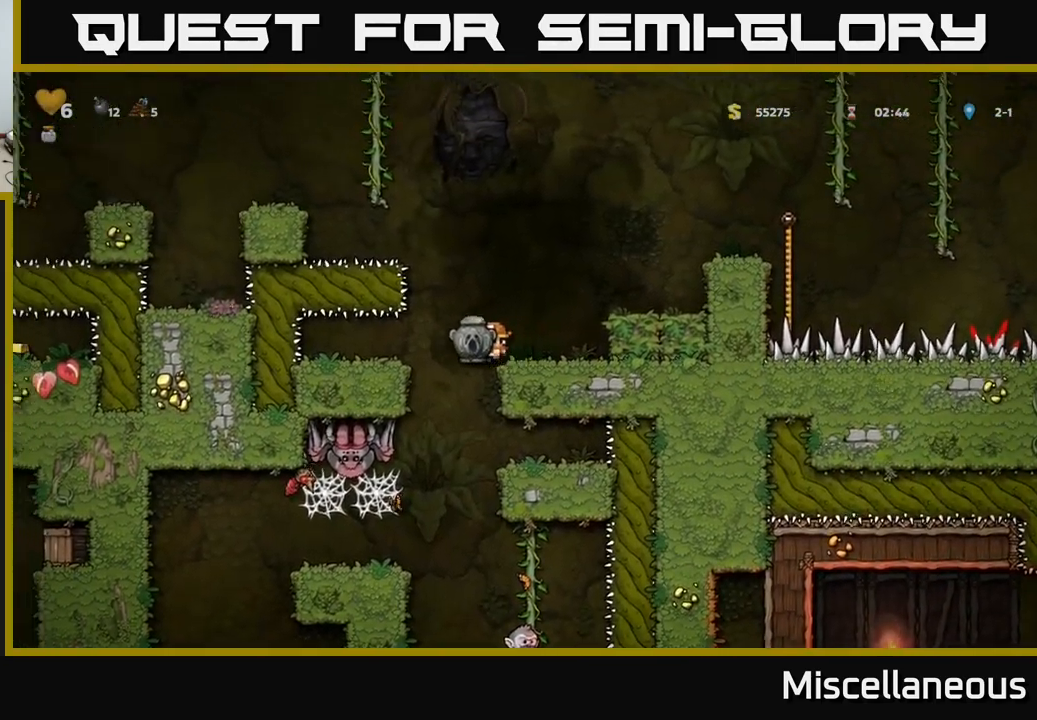
Gameplay with a controller (Xbox layout); each line is a JSON object with the inputs held at the frame after it. "events" lists button and stick changes between this image and that frame as [ms after this image, input, new state], when the widget could be followed in between. Not read: left_stick right_stick.
{"buttons": ["DPAD_LEFT"], "events": []}
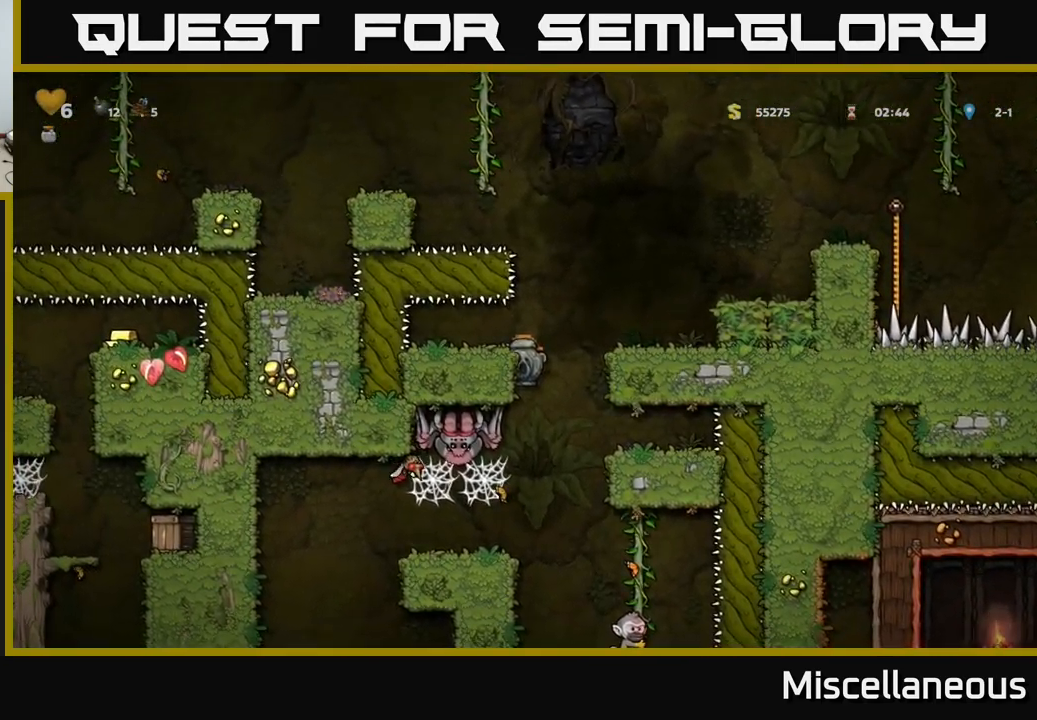
{"buttons": [], "events": [[317, "DPAD_LEFT", "up"]]}
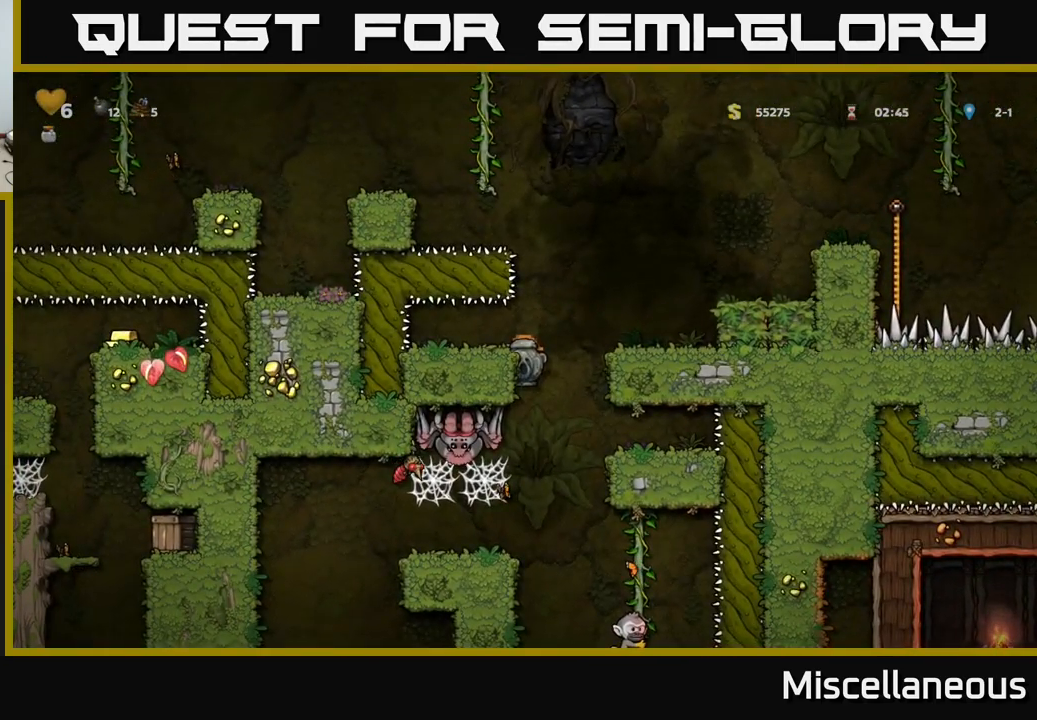
{"buttons": [], "events": [[34, "DPAD_RIGHT", "down"], [67, "A", "down"], [200, "A", "up"], [300, "DPAD_RIGHT", "up"]]}
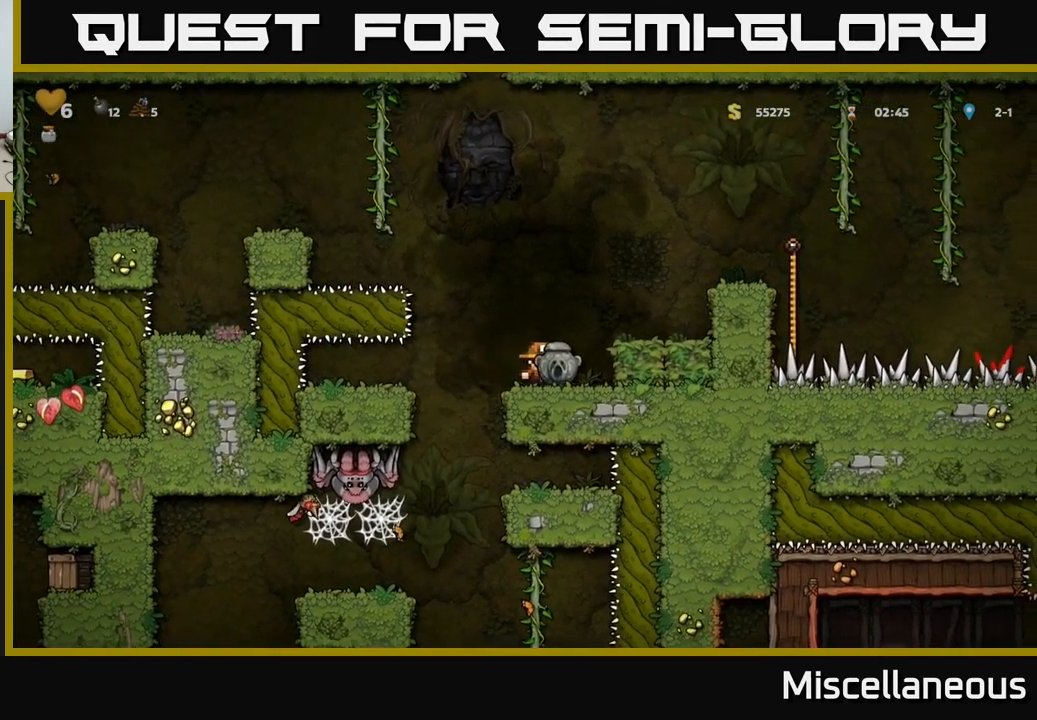
{"buttons": ["DPAD_LEFT"], "events": [[284, "DPAD_LEFT", "down"]]}
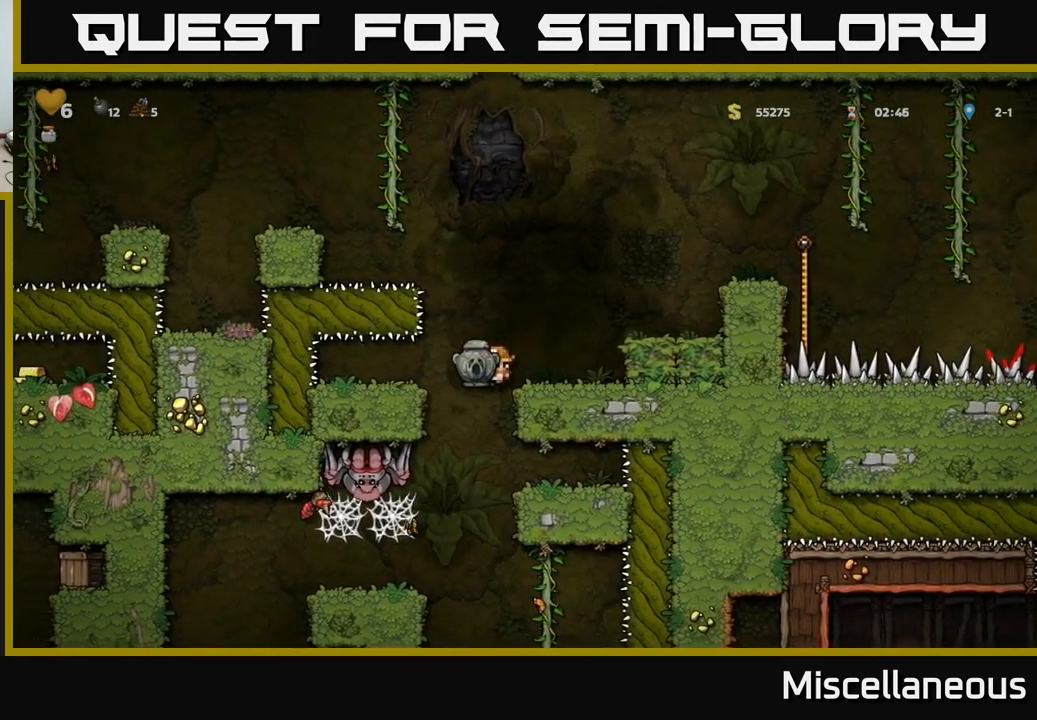
{"buttons": [], "events": [[384, "DPAD_LEFT", "up"]]}
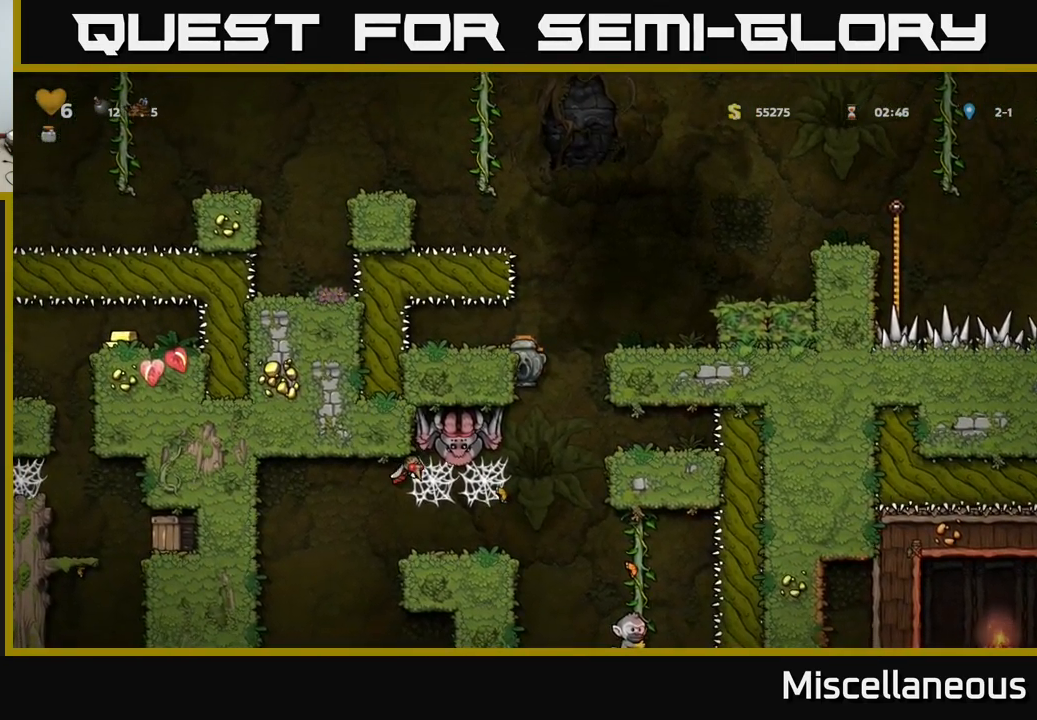
{"buttons": ["DPAD_DOWN"], "events": [[167, "DPAD_DOWN", "down"]]}
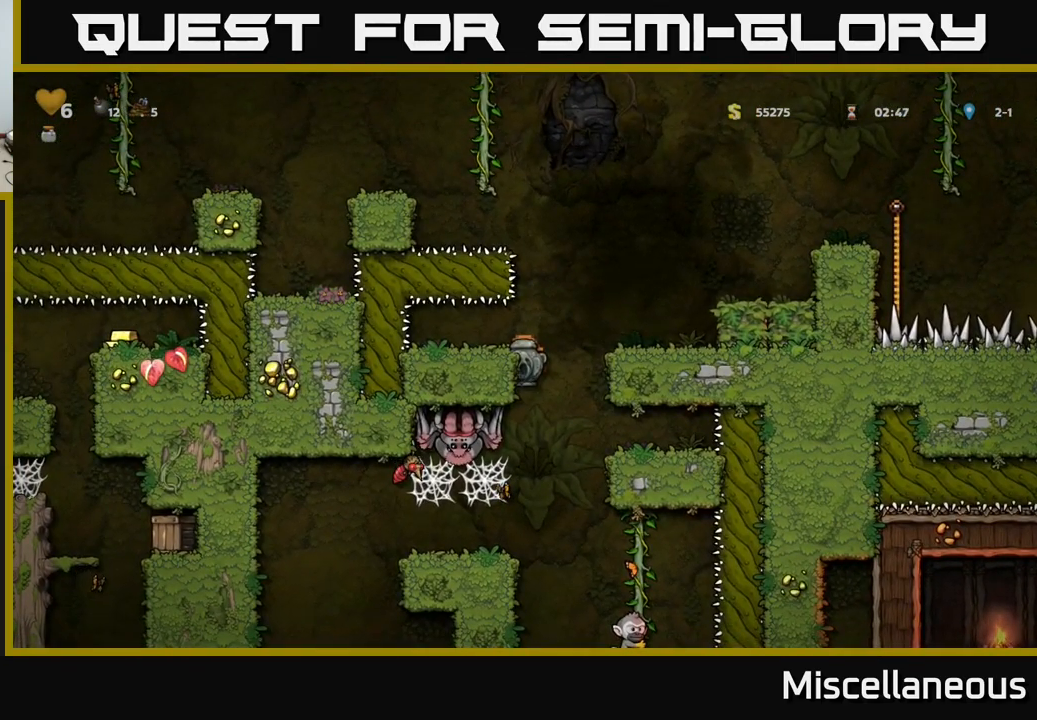
{"buttons": ["DPAD_DOWN"], "events": []}
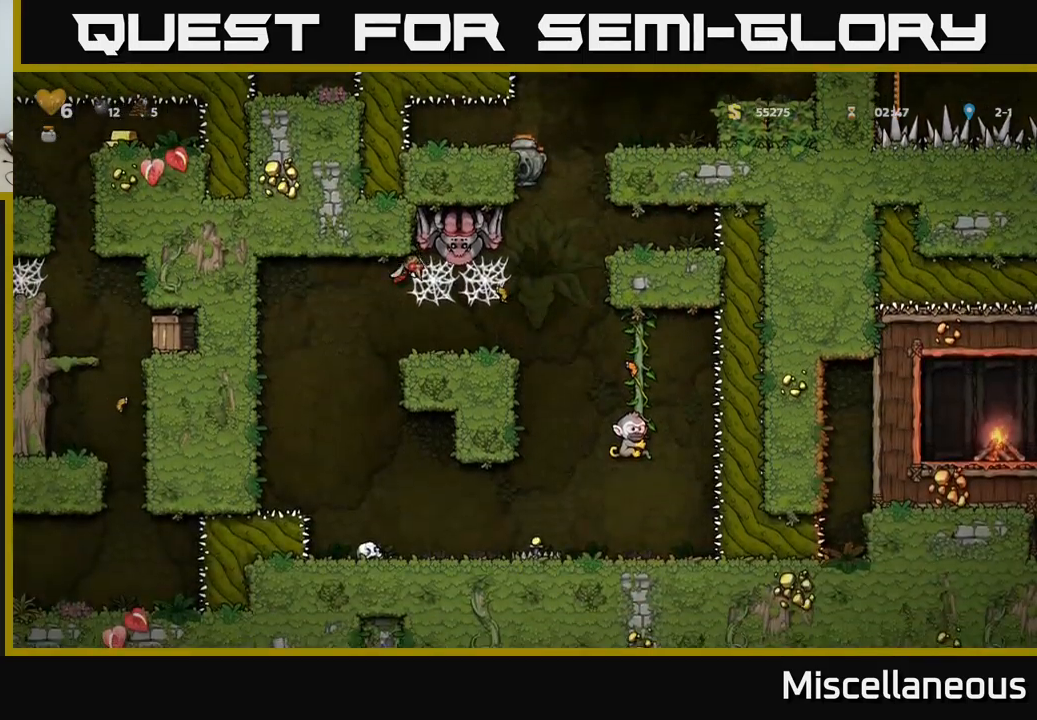
{"buttons": [], "events": [[467, "DPAD_DOWN", "up"]]}
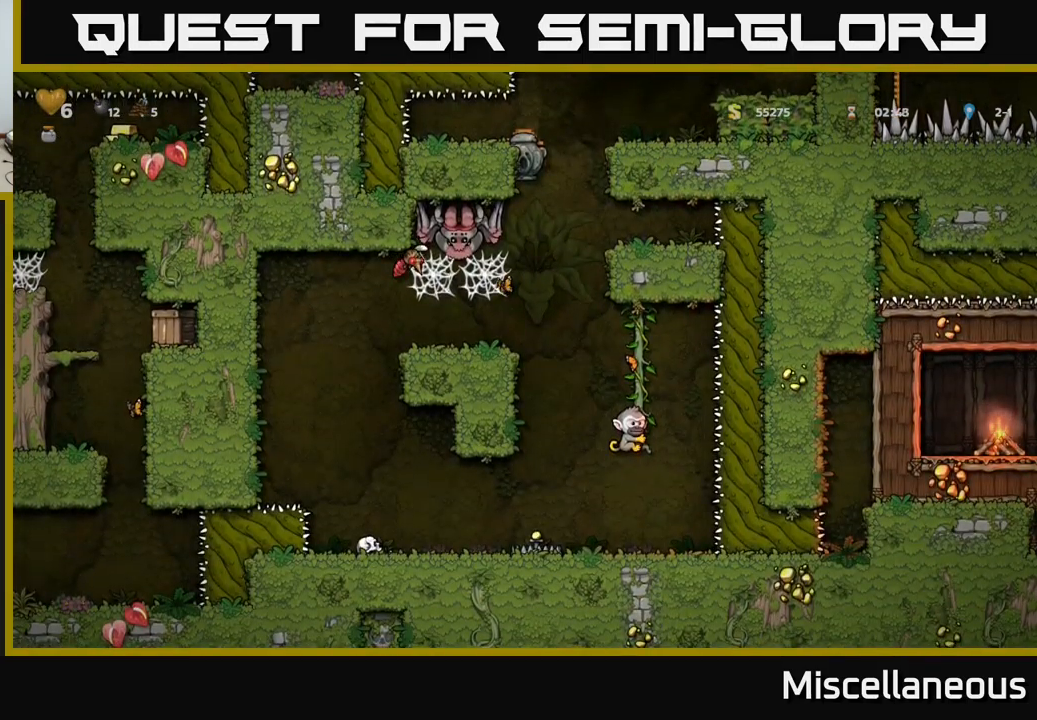
{"buttons": ["DPAD_RIGHT"], "events": [[233, "DPAD_RIGHT", "down"], [250, "A", "down"], [433, "A", "up"]]}
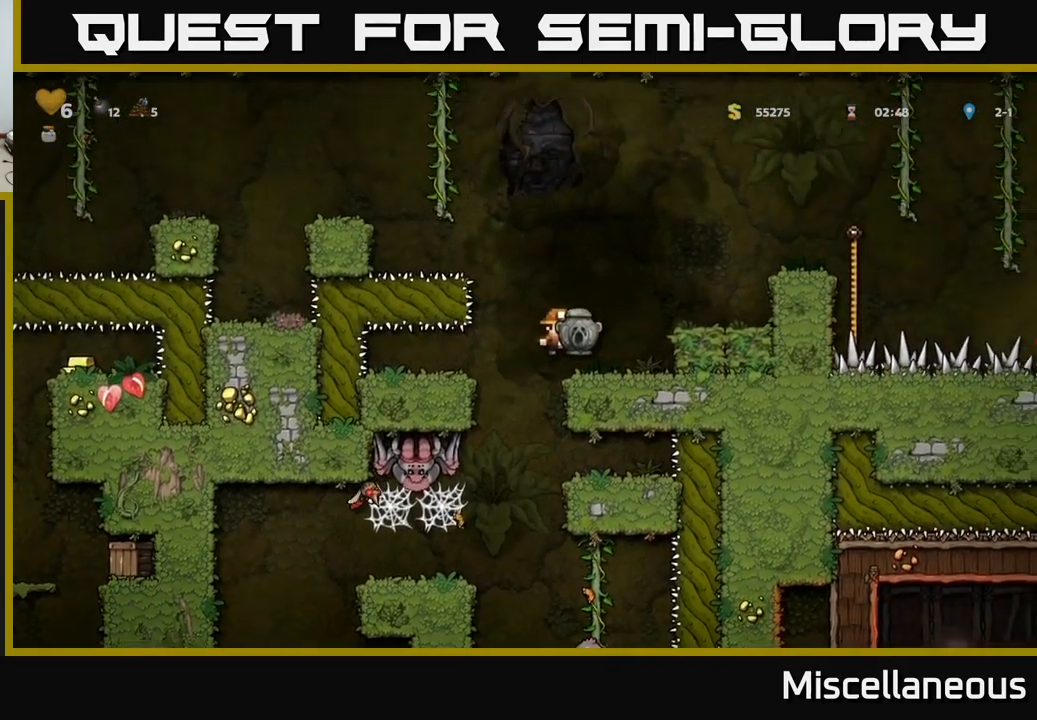
{"buttons": [], "events": [[17, "DPAD_RIGHT", "up"], [217, "A", "down"], [317, "DPAD_RIGHT", "down"], [367, "A", "up"], [483, "DPAD_RIGHT", "up"]]}
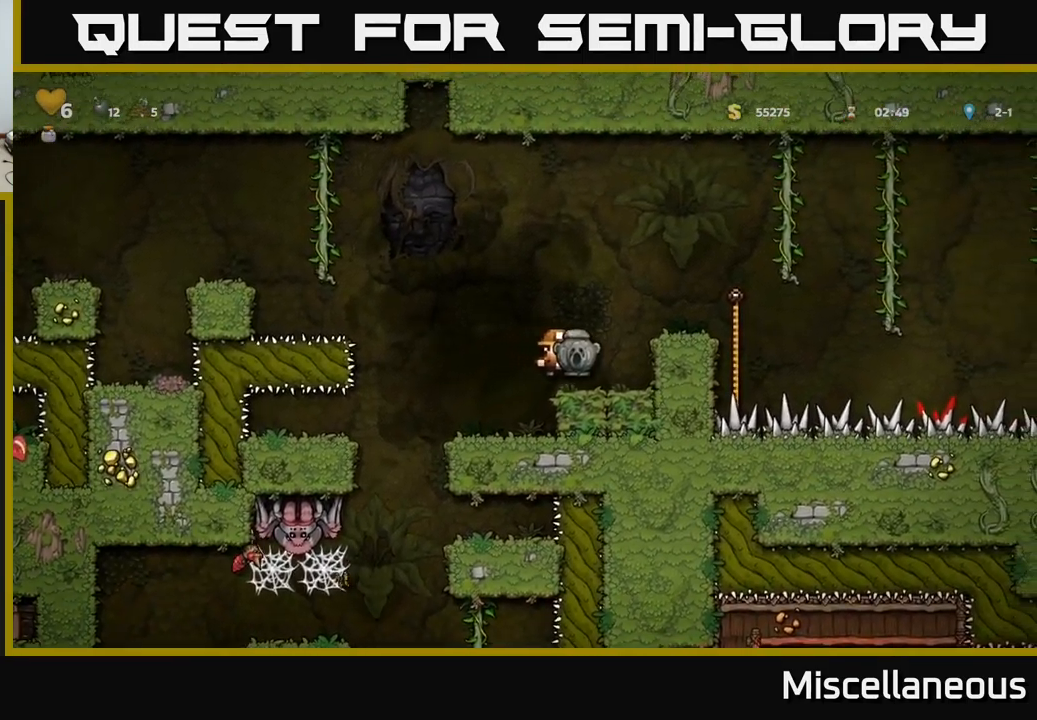
{"buttons": [], "events": [[267, "A", "down"], [333, "DPAD_RIGHT", "down"], [417, "A", "up"], [467, "DPAD_RIGHT", "up"]]}
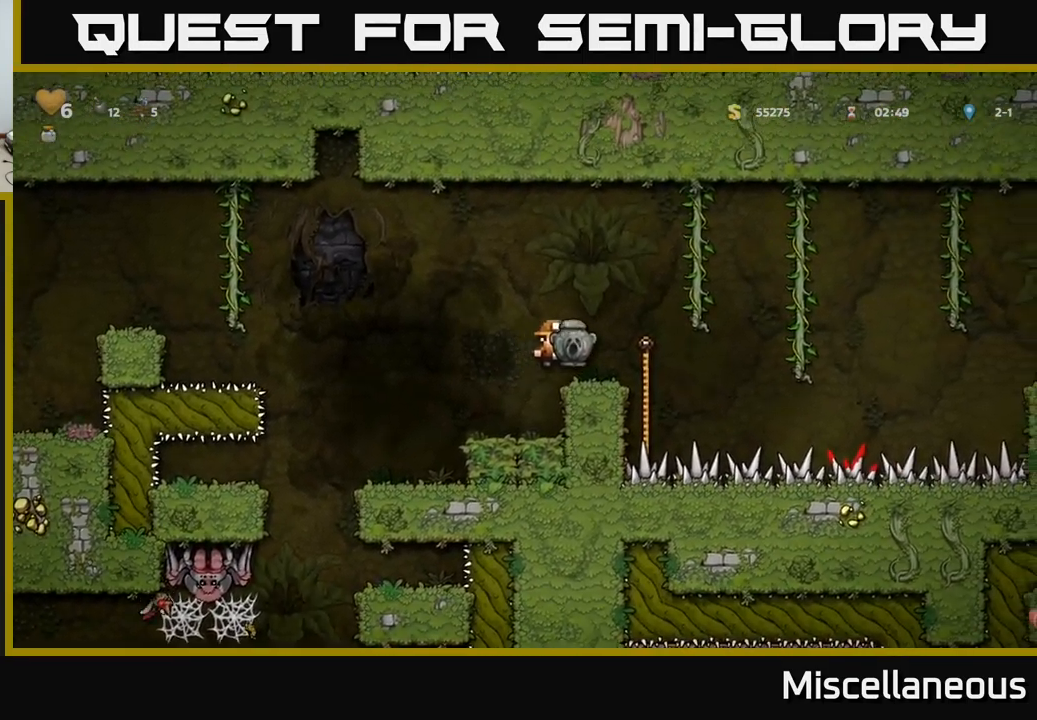
{"buttons": ["A", "DPAD_RIGHT"], "events": [[283, "DPAD_RIGHT", "down"], [333, "A", "down"]]}
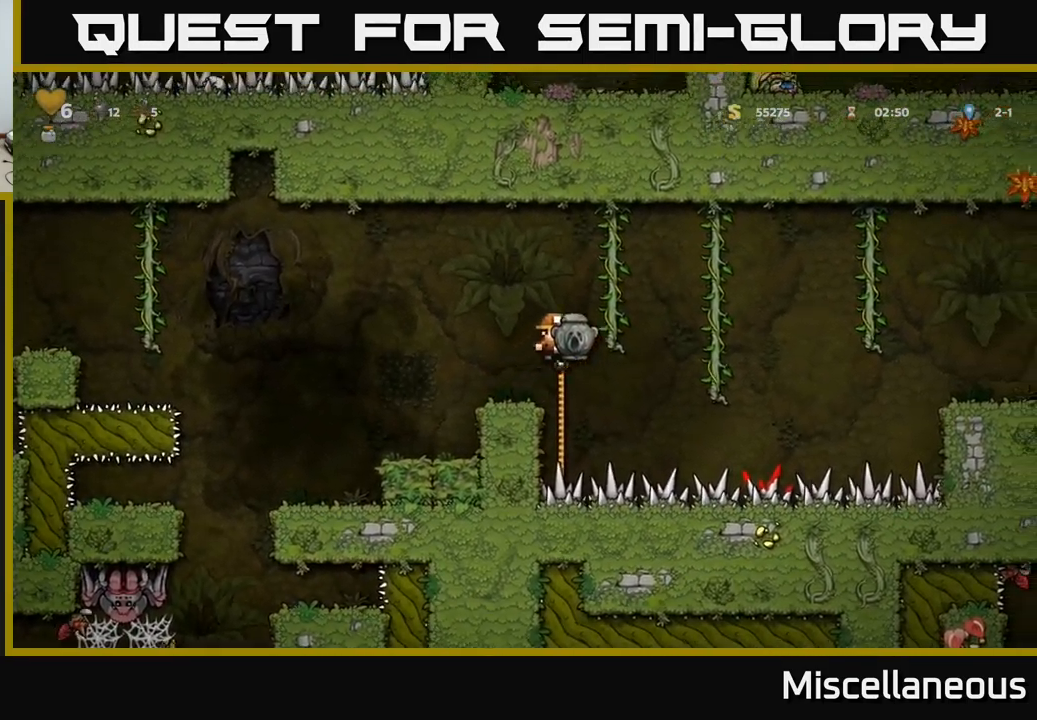
{"buttons": [], "events": [[200, "DPAD_UP", "down"], [217, "DPAD_RIGHT", "up"], [267, "A", "up"], [367, "DPAD_UP", "up"]]}
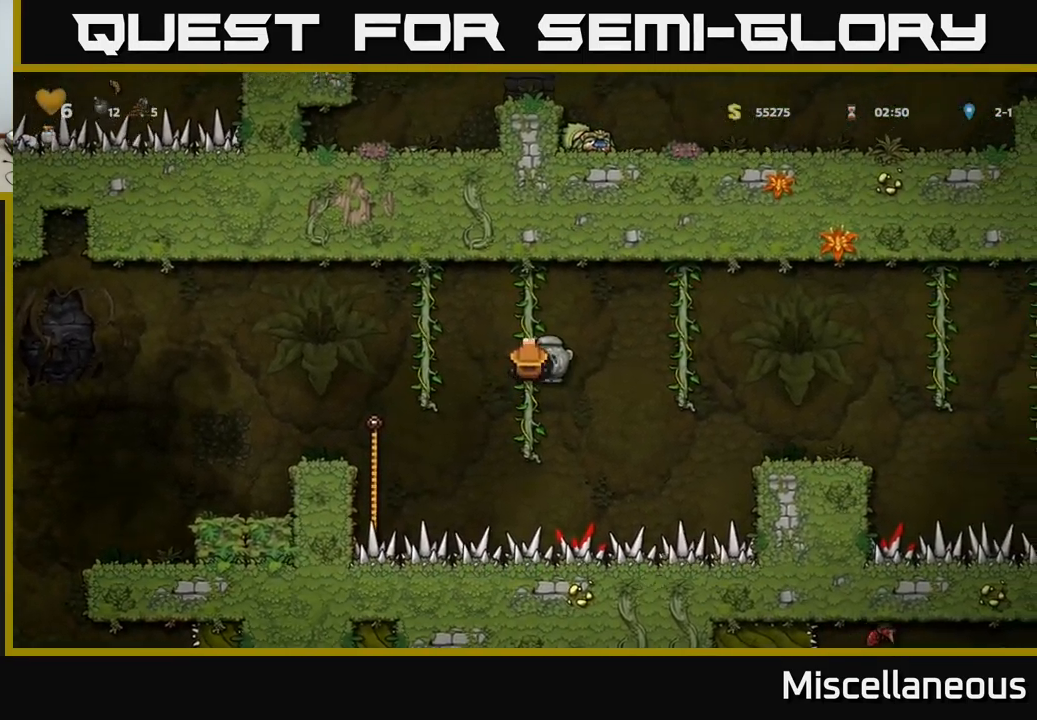
{"buttons": ["A", "DPAD_RIGHT"], "events": [[50, "DPAD_DOWN", "down"], [133, "DPAD_DOWN", "up"], [283, "A", "down"], [283, "DPAD_RIGHT", "down"]]}
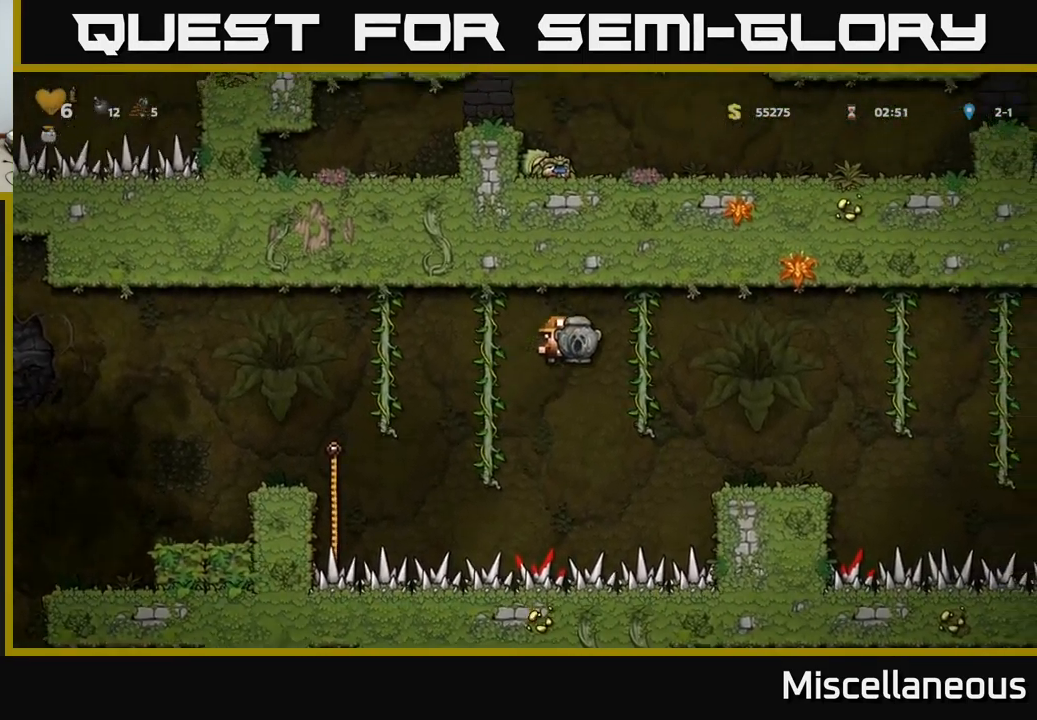
{"buttons": [], "events": [[183, "A", "up"], [350, "DPAD_RIGHT", "up"]]}
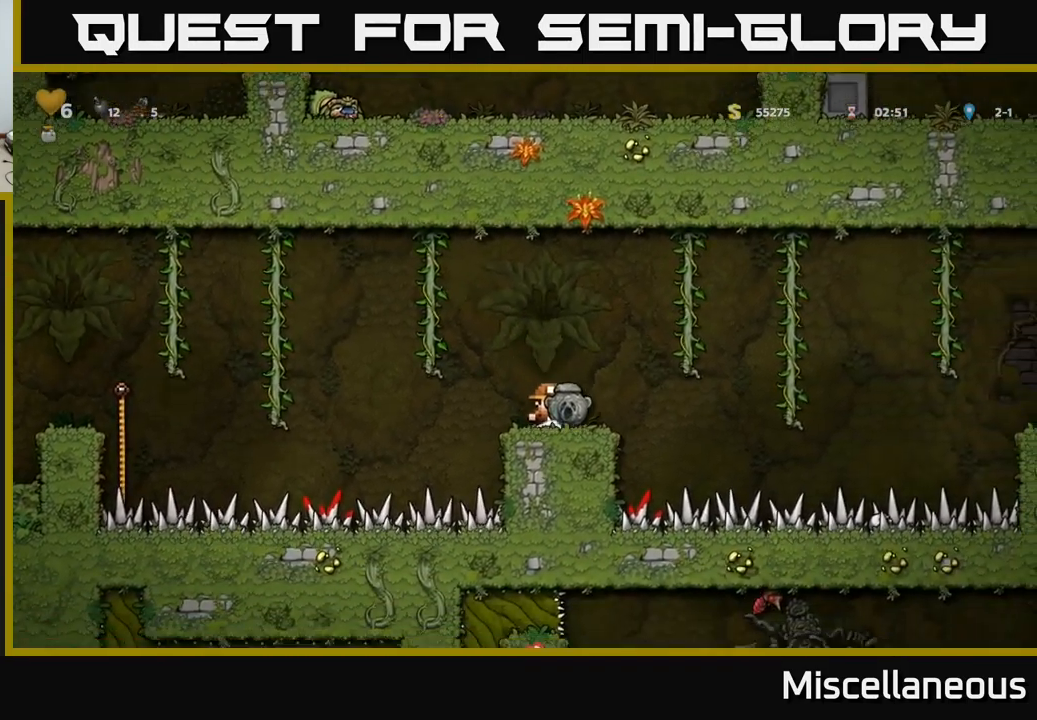
{"buttons": ["A", "DPAD_RIGHT"], "events": [[83, "DPAD_RIGHT", "down"], [217, "A", "down"]]}
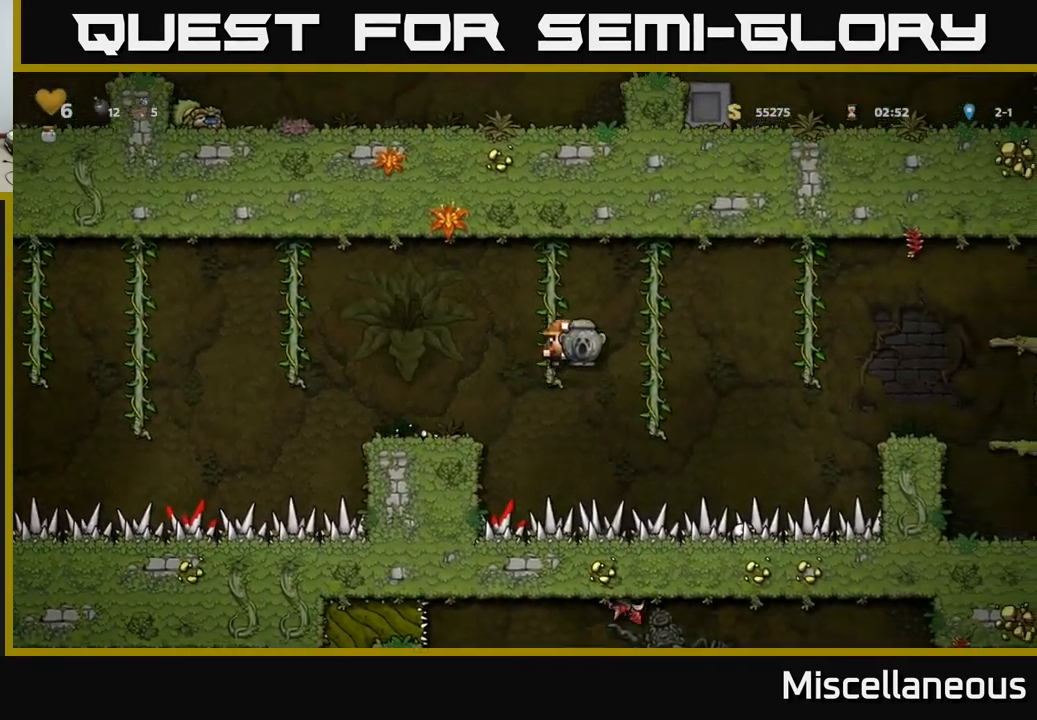
{"buttons": ["DPAD_RIGHT"], "events": [[50, "DPAD_UP", "down"], [100, "A", "up"], [150, "DPAD_RIGHT", "up"], [183, "DPAD_UP", "up"], [283, "A", "down"], [283, "DPAD_RIGHT", "down"], [483, "A", "up"]]}
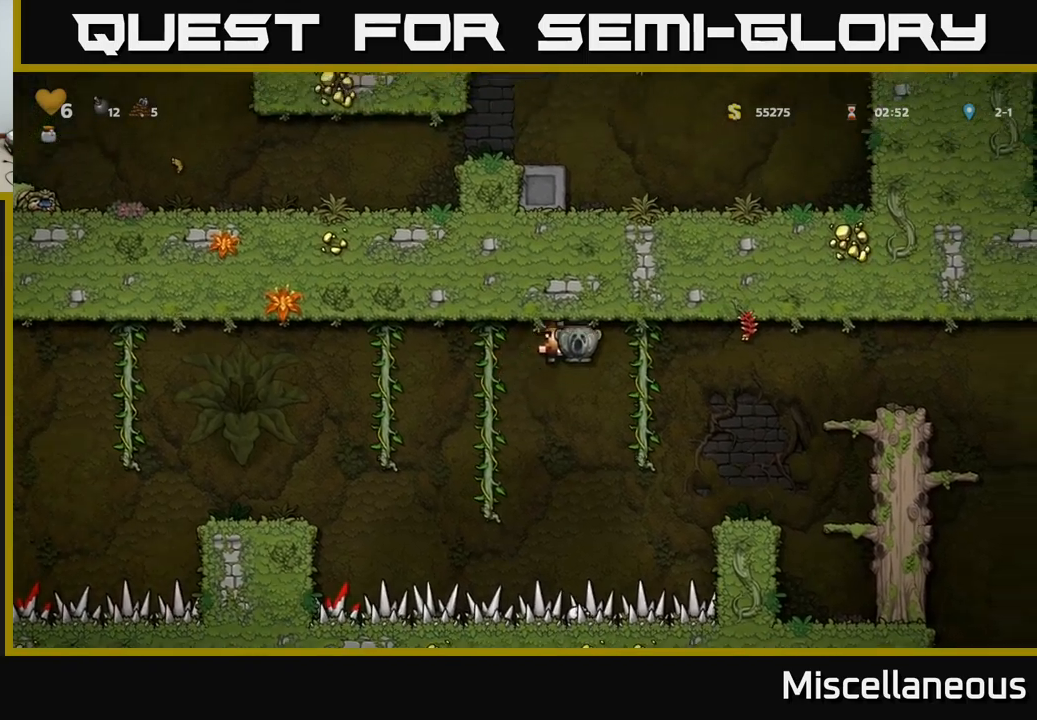
{"buttons": ["A", "DPAD_RIGHT"], "events": [[317, "DPAD_RIGHT", "up"], [450, "DPAD_RIGHT", "down"], [500, "A", "down"]]}
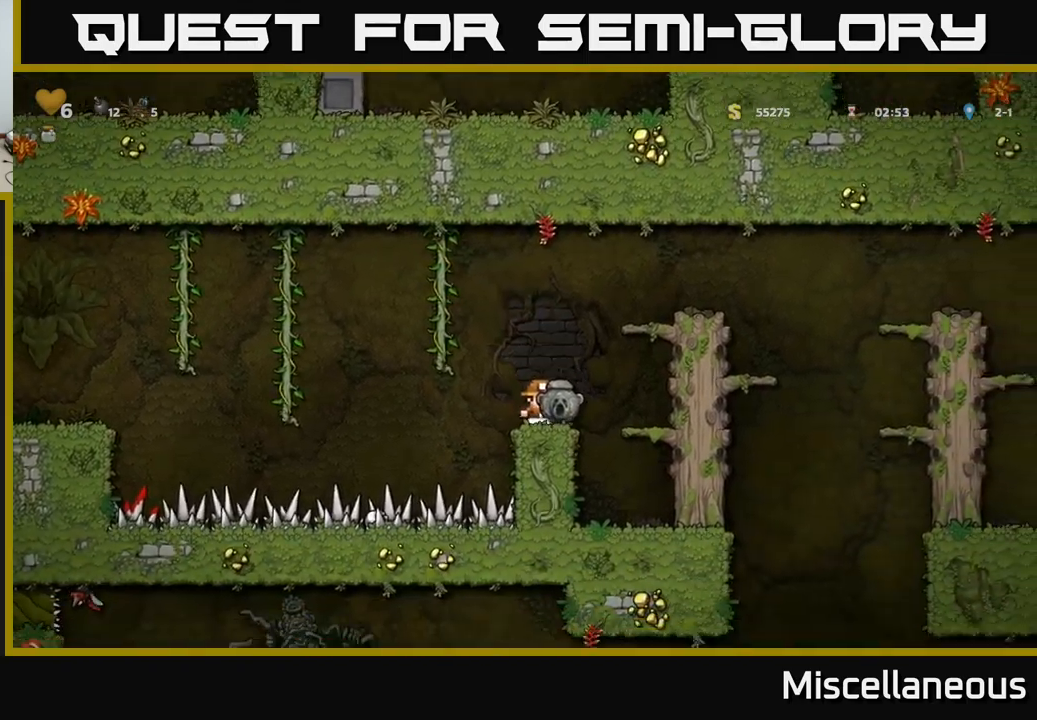
{"buttons": ["A", "DPAD_RIGHT"], "events": [[200, "A", "up"], [317, "A", "down"]]}
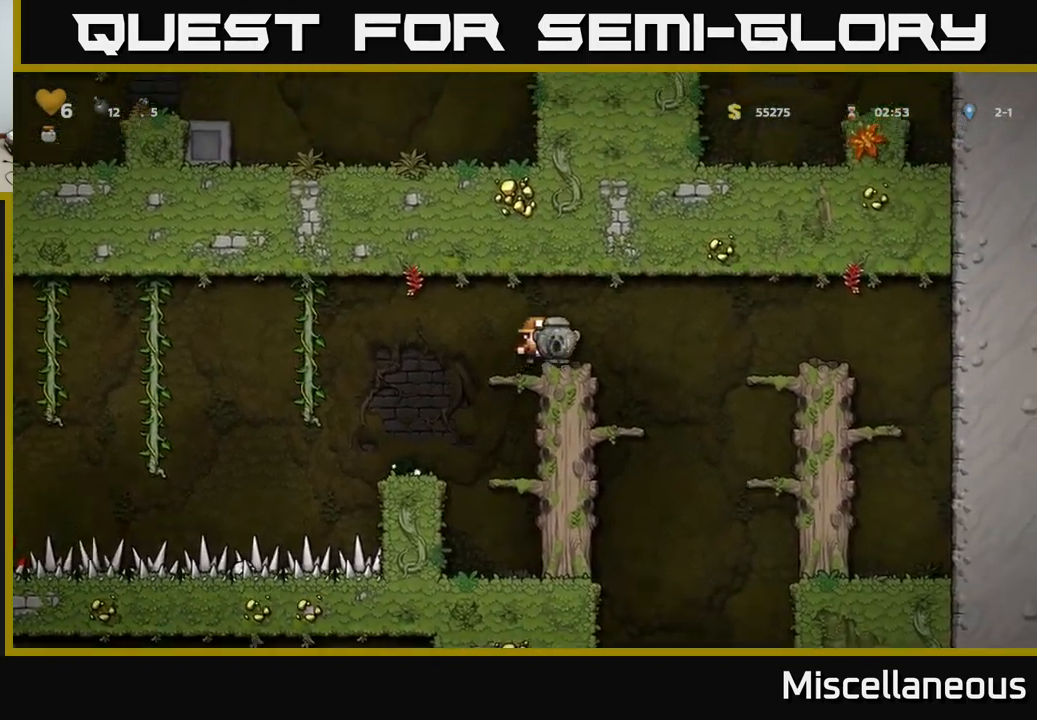
{"buttons": ["DPAD_DOWN"], "events": [[67, "A", "up"], [117, "DPAD_RIGHT", "up"], [317, "DPAD_LEFT", "down"], [367, "DPAD_LEFT", "up"], [467, "DPAD_DOWN", "down"]]}
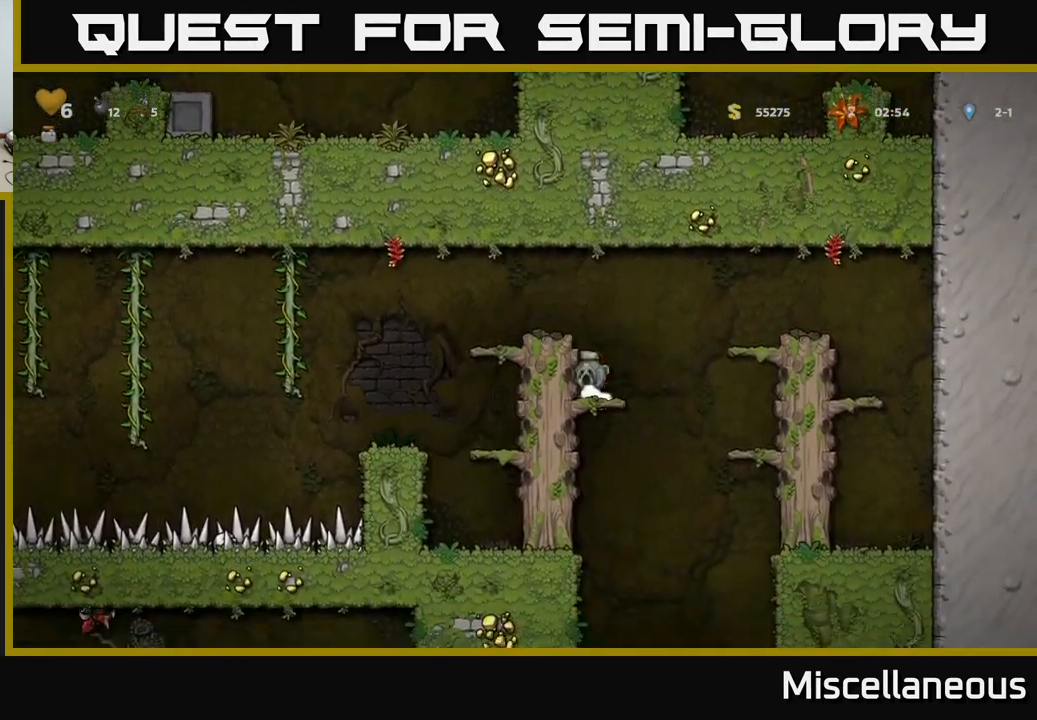
{"buttons": ["DPAD_LEFT"], "events": [[33, "A", "down"], [117, "A", "up"], [133, "DPAD_DOWN", "up"], [400, "DPAD_LEFT", "down"]]}
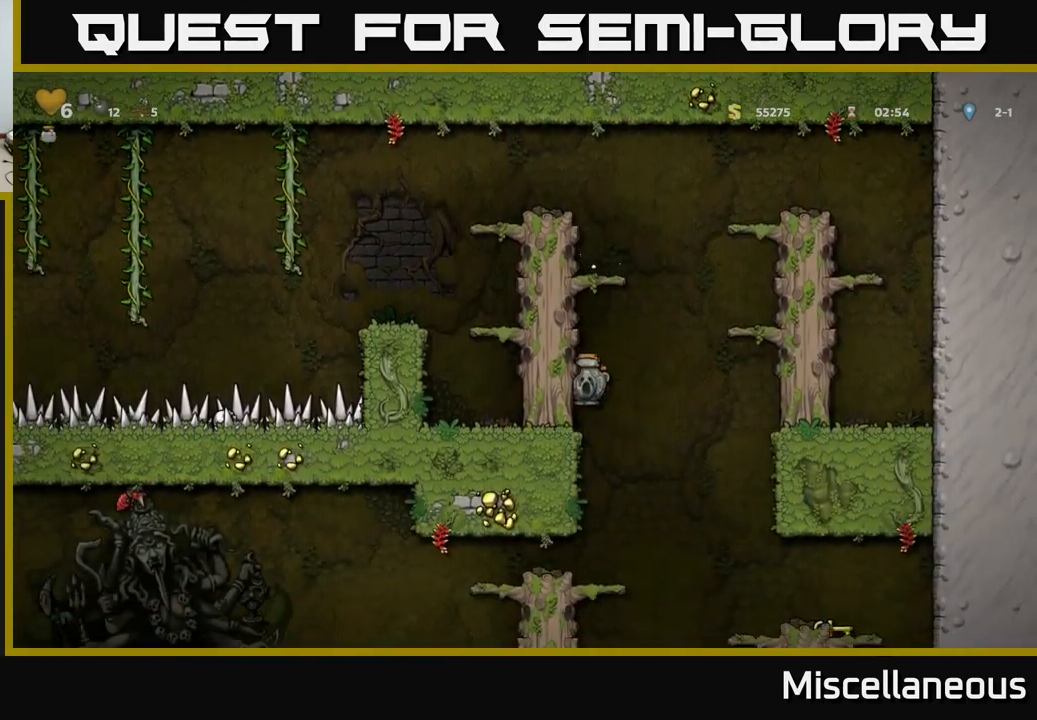
{"buttons": ["A", "DPAD_DOWN"], "events": [[383, "DPAD_DOWN", "down"], [433, "A", "down"], [433, "DPAD_LEFT", "up"]]}
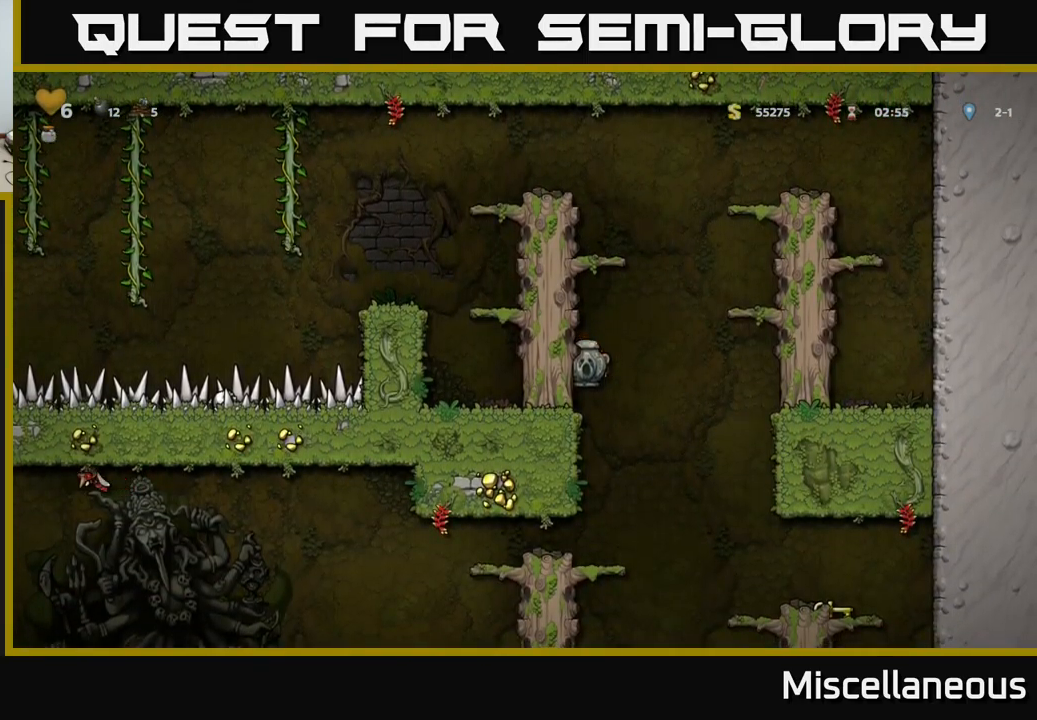
{"buttons": [], "events": [[50, "A", "up"], [83, "DPAD_DOWN", "up"]]}
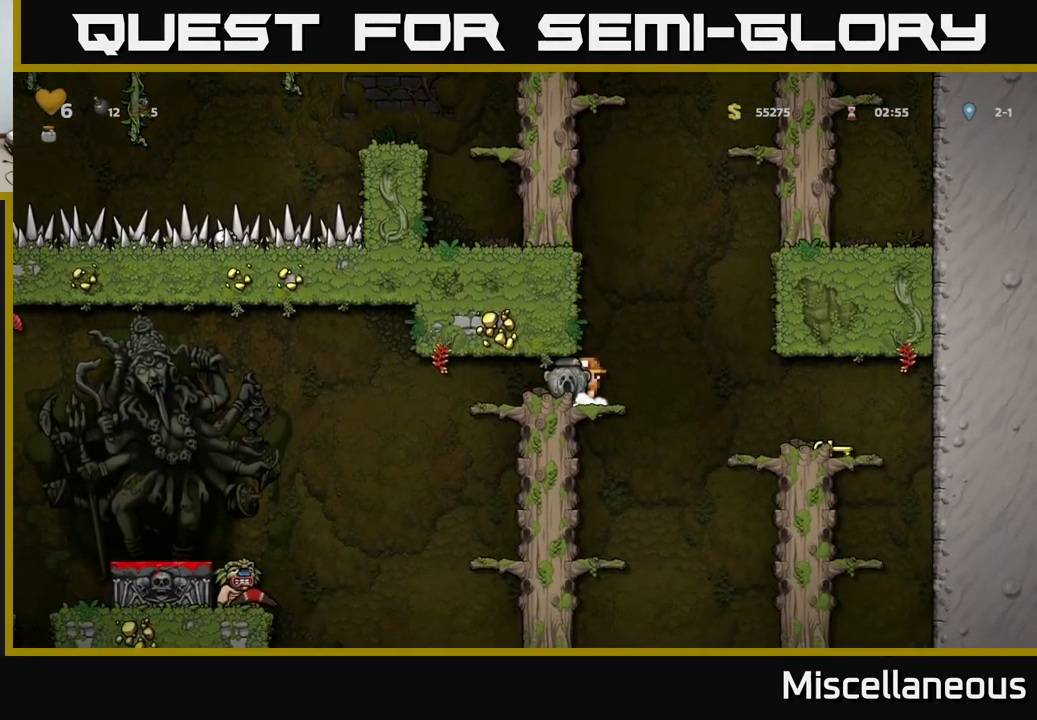
{"buttons": ["DPAD_DOWN"], "events": [[50, "DPAD_DOWN", "down"]]}
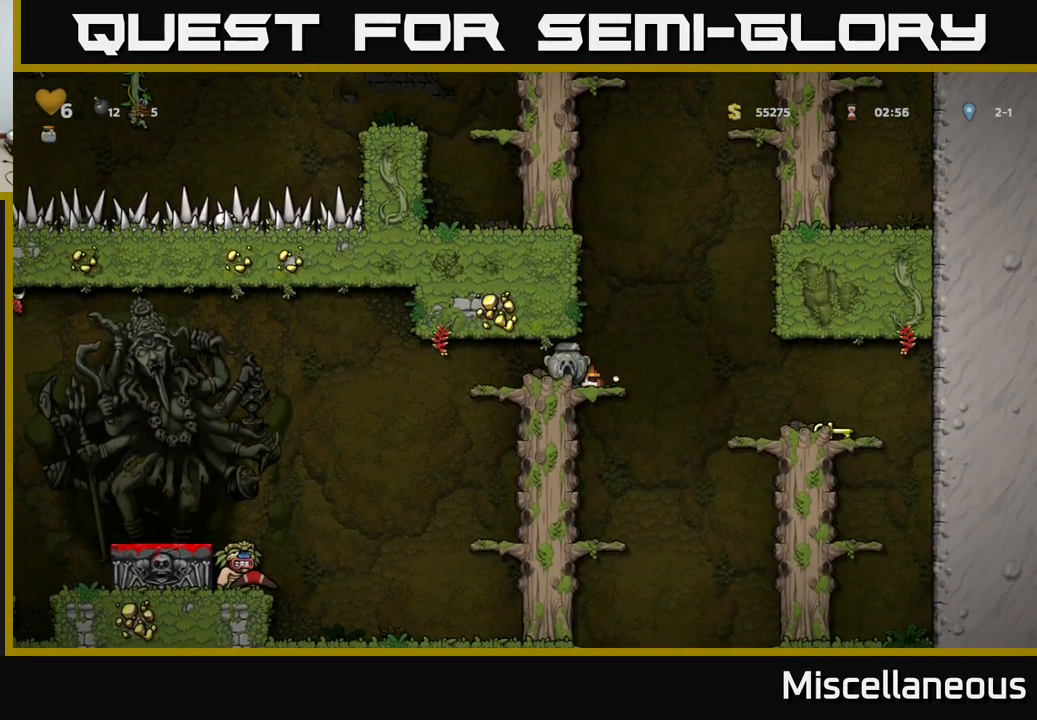
{"buttons": [], "events": [[350, "DPAD_DOWN", "up"]]}
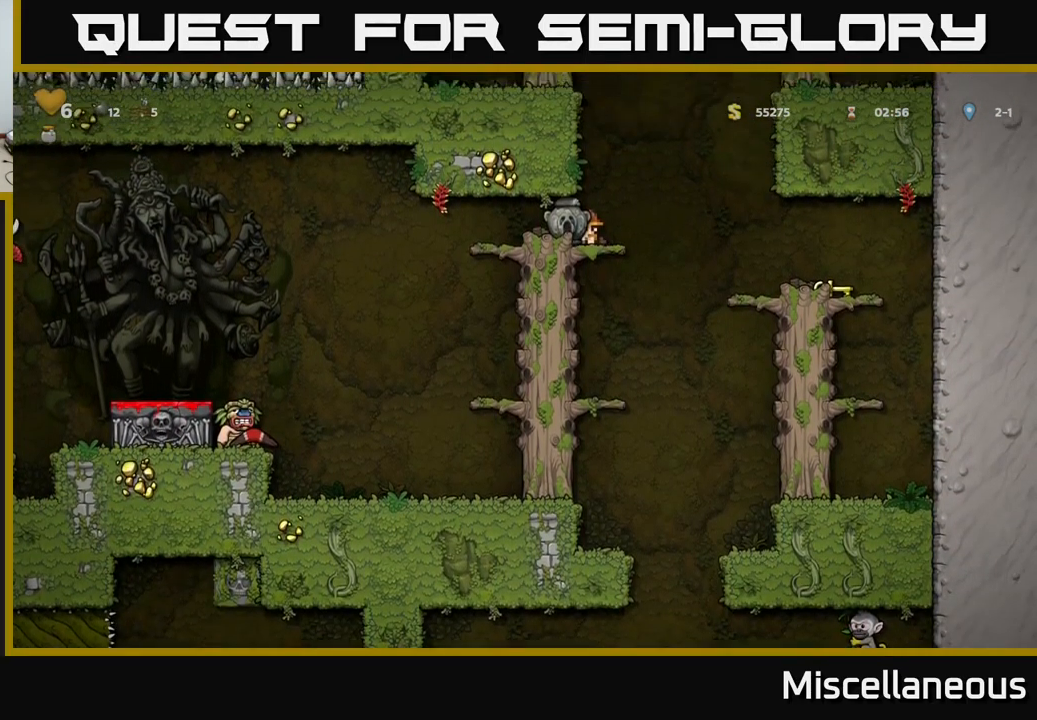
{"buttons": ["DPAD_DOWN"], "events": [[17, "DPAD_LEFT", "down"], [200, "DPAD_LEFT", "up"], [317, "DPAD_DOWN", "down"]]}
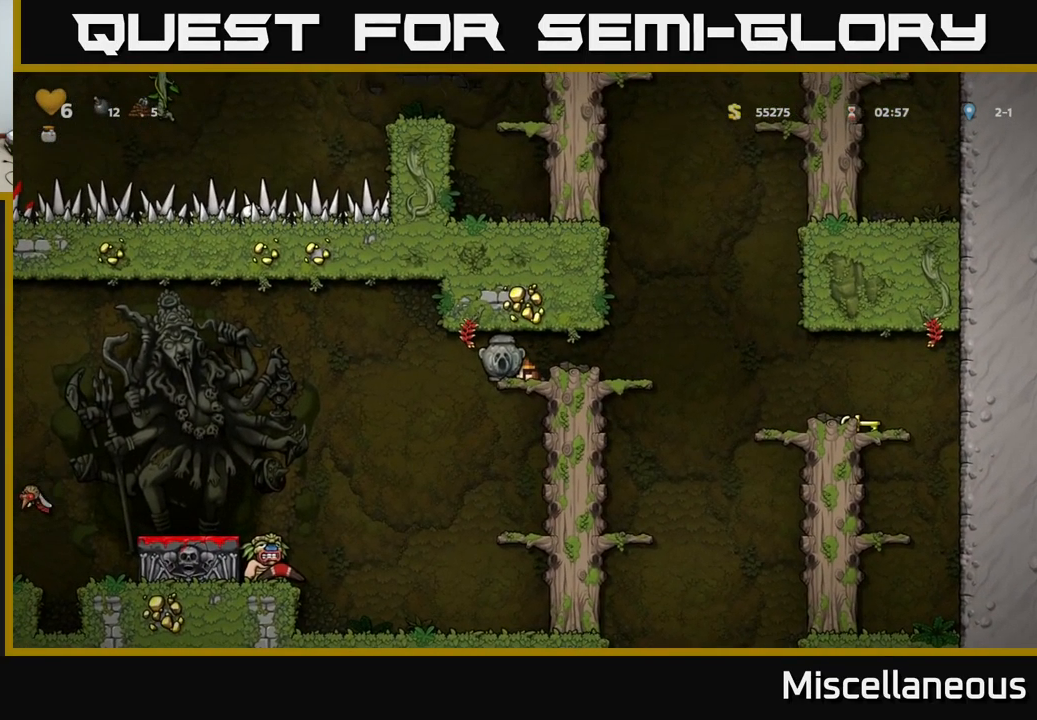
{"buttons": ["DPAD_DOWN"], "events": [[67, "A", "down"], [233, "A", "up"]]}